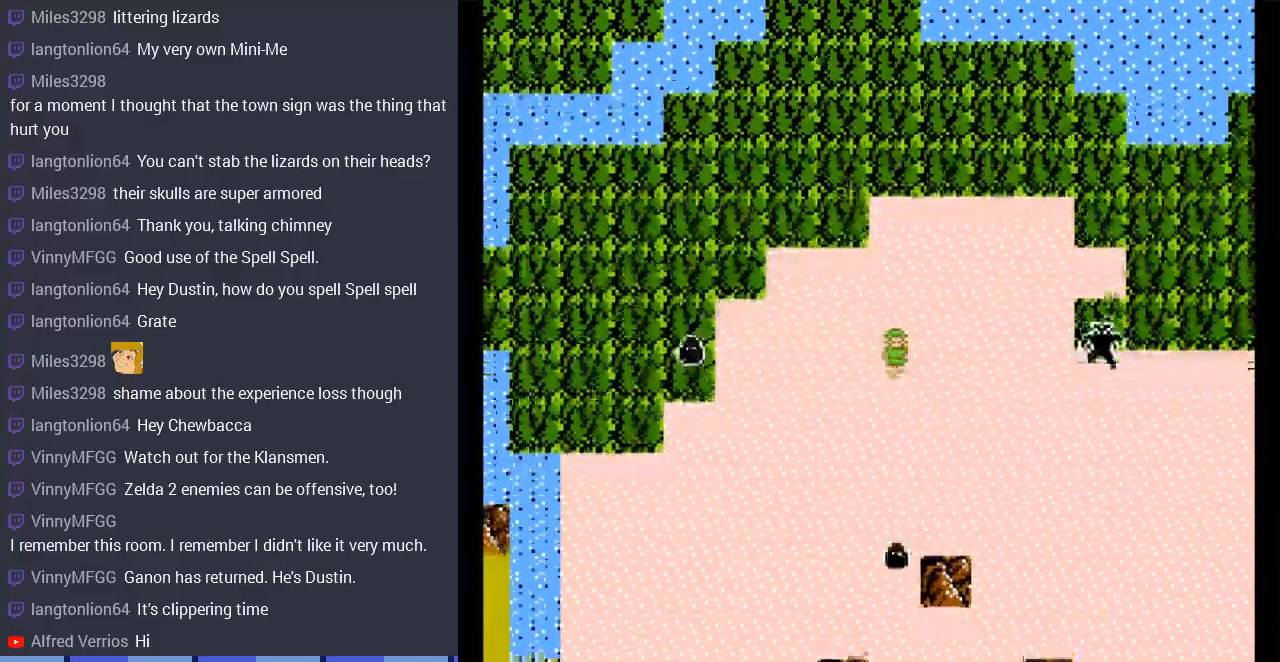
Gameplay with a controller (Nintendo layout); each line is a JSON object with the inputs held at the frame after it. "events" lists button and stick changes between this image and that frame as [ms after this image, input, new state], when the widget could be followed in between. Not read: L3 R3.
{"buttons": [], "events": [[467, "DPAD_DOWN", "up"]]}
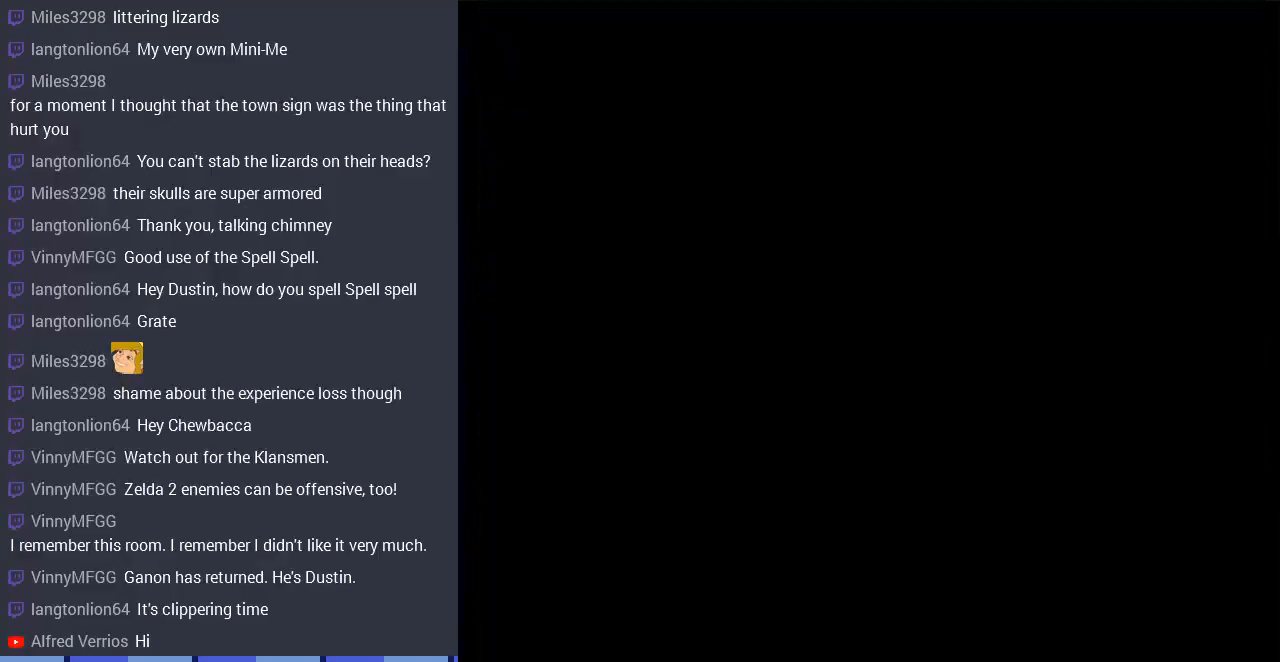
{"buttons": ["DPAD_LEFT"], "events": [[500, "DPAD_LEFT", "down"]]}
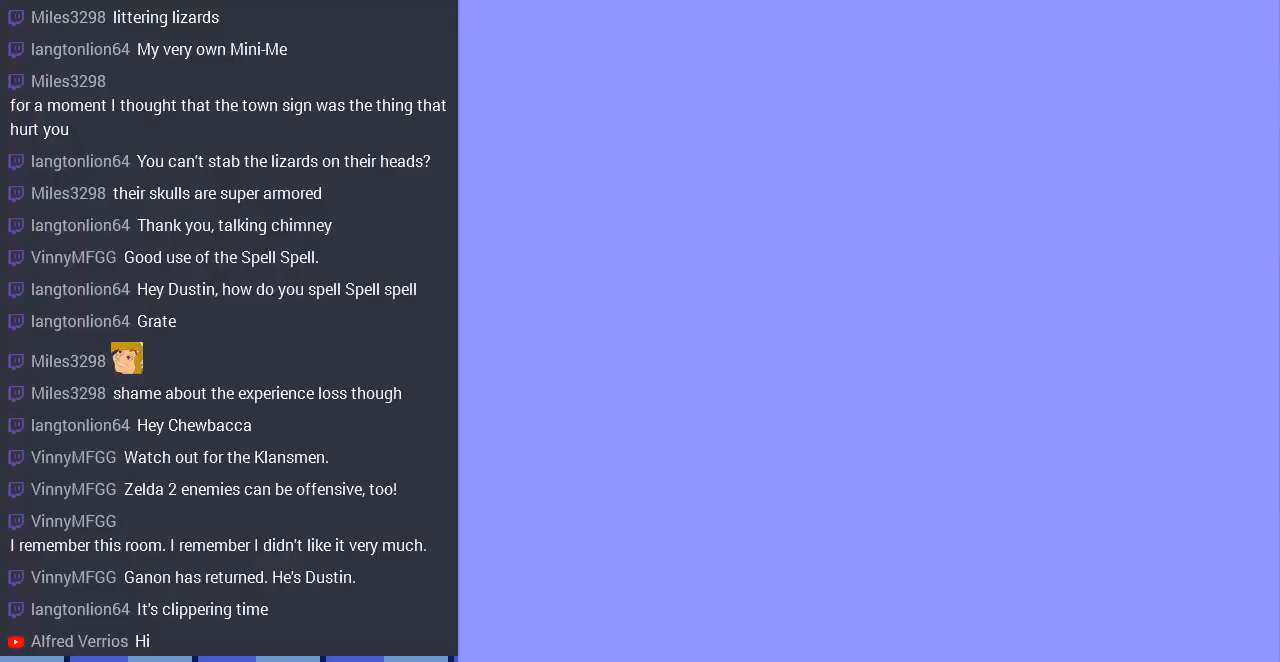
{"buttons": ["DPAD_LEFT"], "events": []}
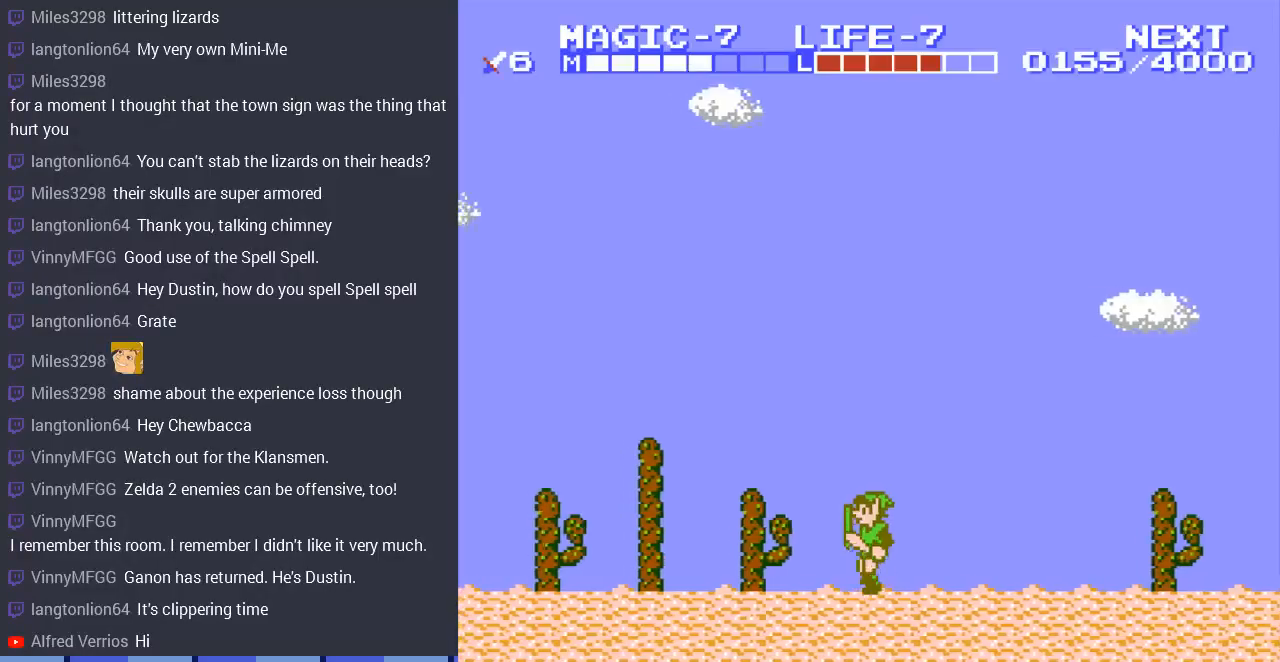
{"buttons": ["A", "DPAD_LEFT"], "events": [[433, "A", "down"]]}
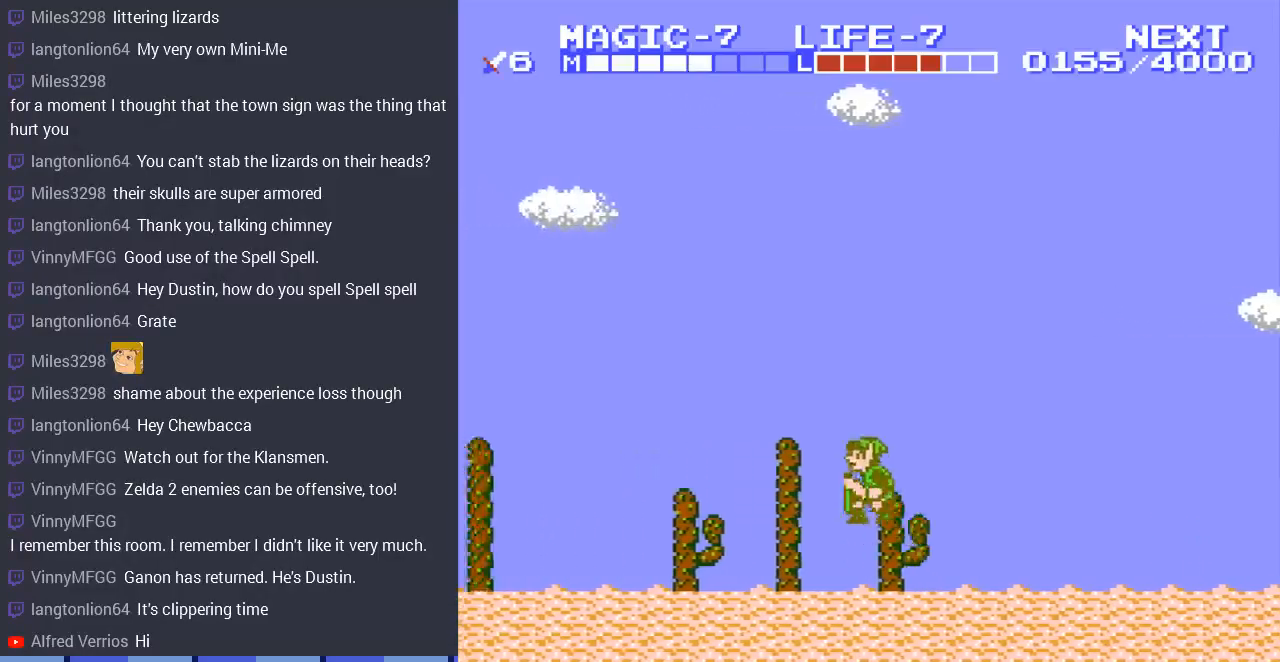
{"buttons": ["DPAD_LEFT"], "events": [[67, "A", "up"]]}
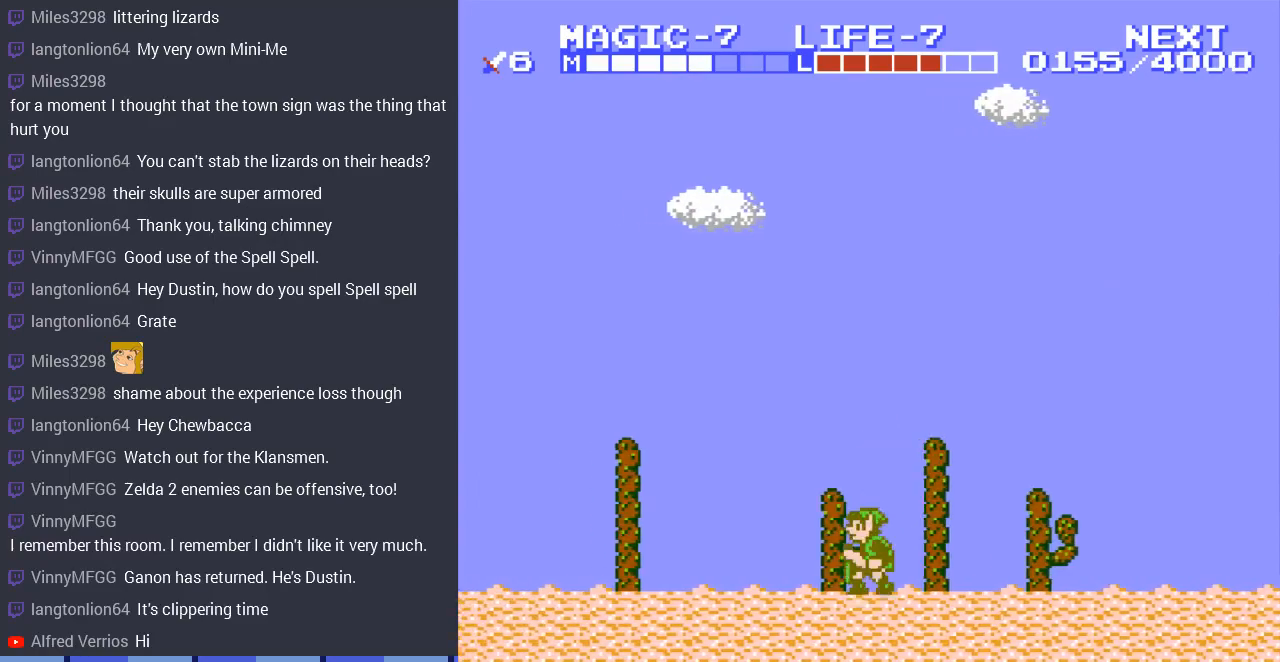
{"buttons": ["A", "DPAD_LEFT"], "events": [[33, "A", "down"]]}
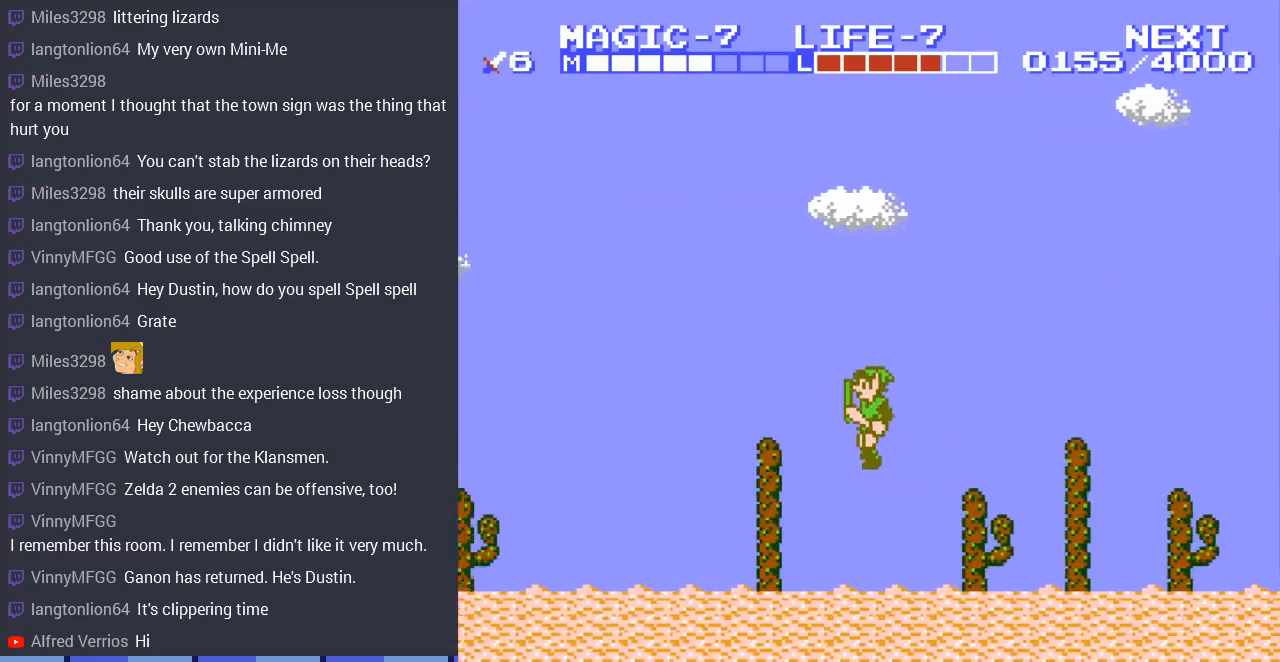
{"buttons": ["DPAD_LEFT"], "events": [[67, "A", "up"]]}
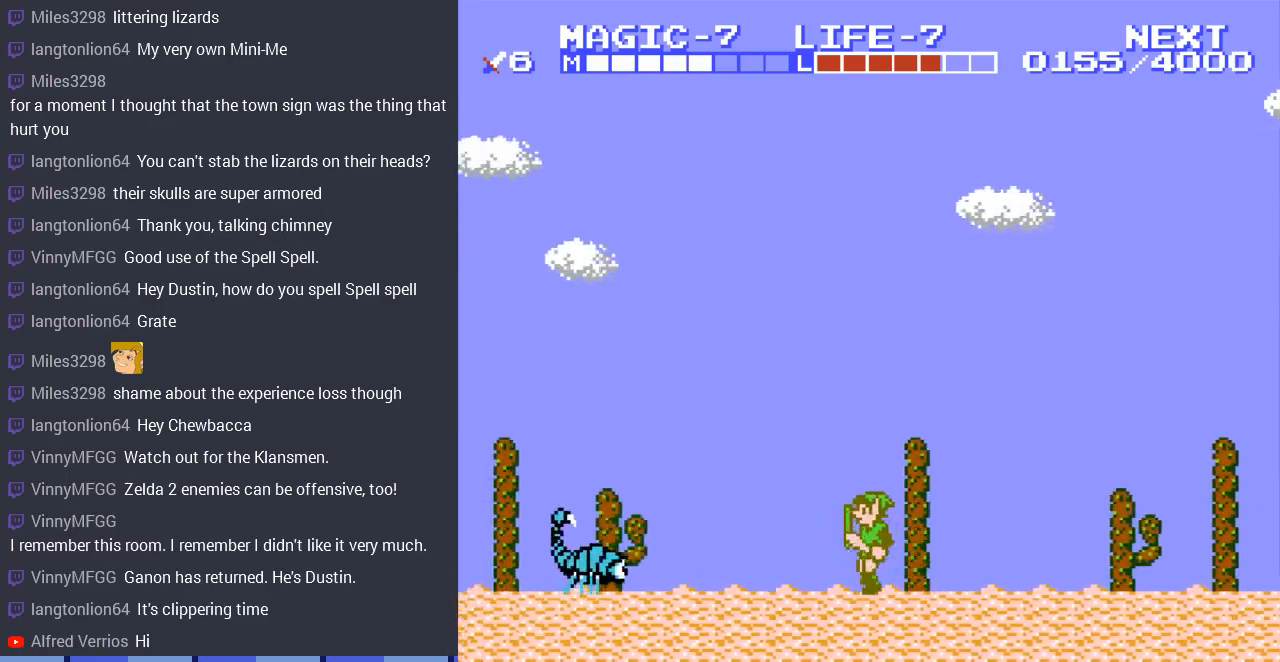
{"buttons": ["DPAD_DOWN", "DPAD_LEFT"], "events": [[267, "A", "down"], [333, "DPAD_DOWN", "down"], [400, "DPAD_LEFT", "up"], [467, "A", "up"], [467, "DPAD_LEFT", "down"]]}
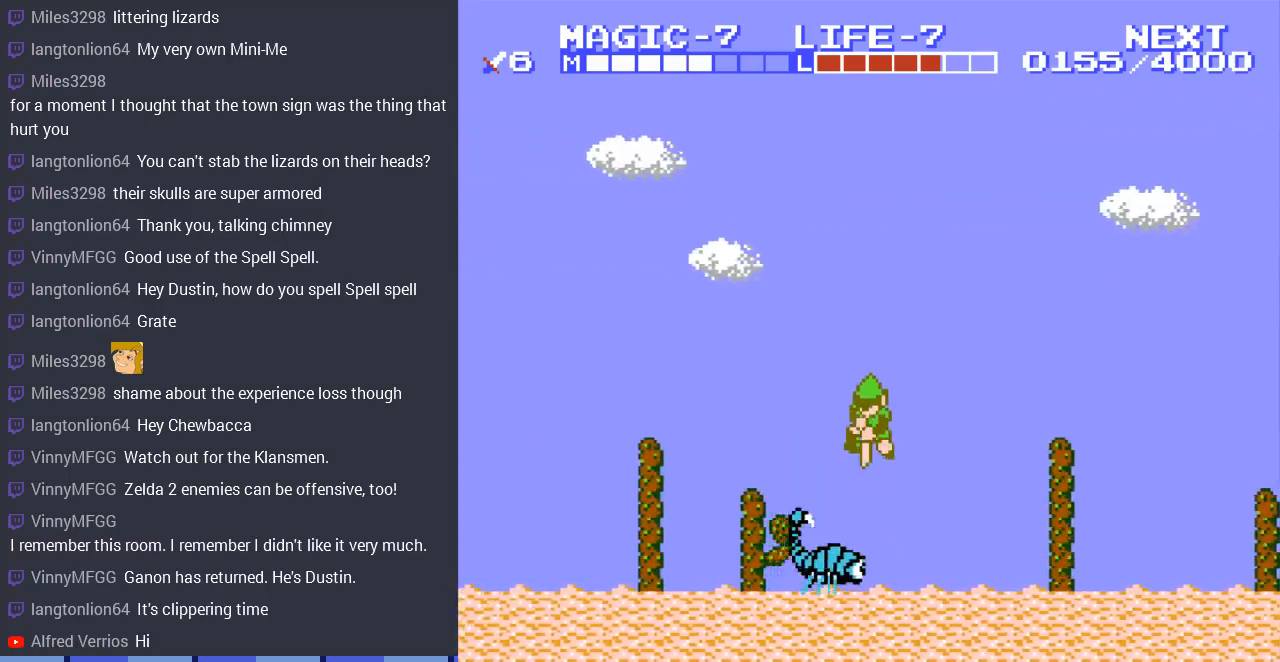
{"buttons": ["DPAD_LEFT"], "events": [[467, "DPAD_DOWN", "up"]]}
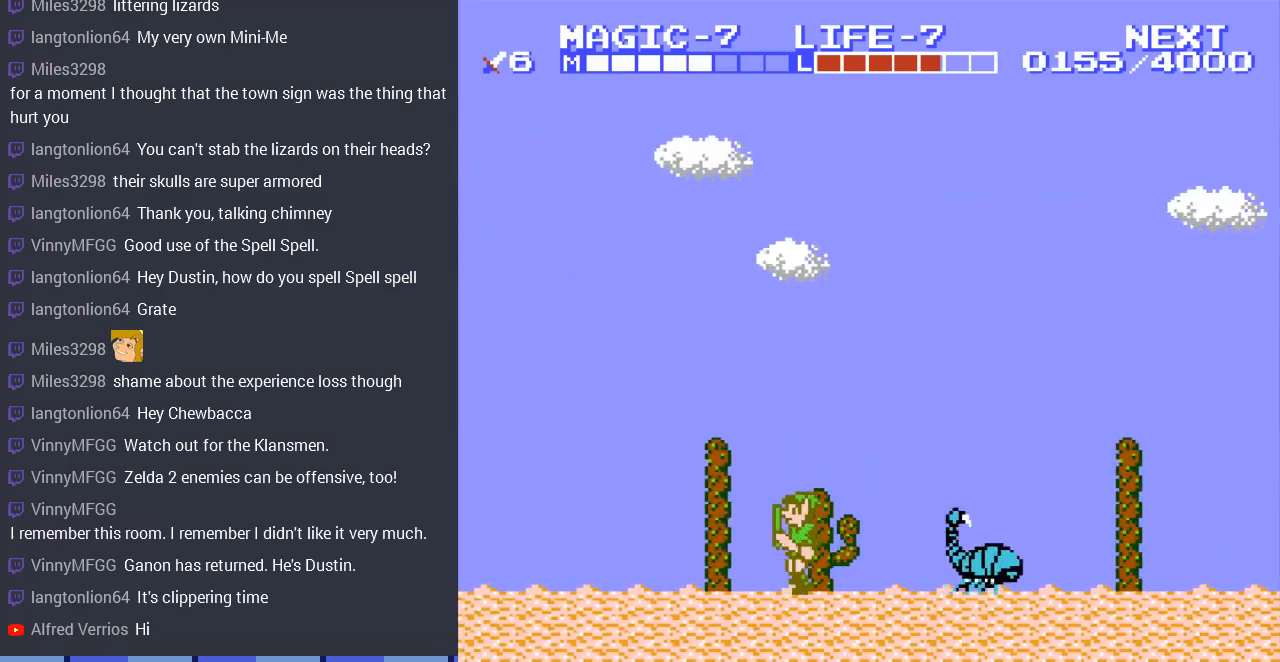
{"buttons": ["DPAD_LEFT"], "events": [[100, "A", "down"], [300, "A", "up"]]}
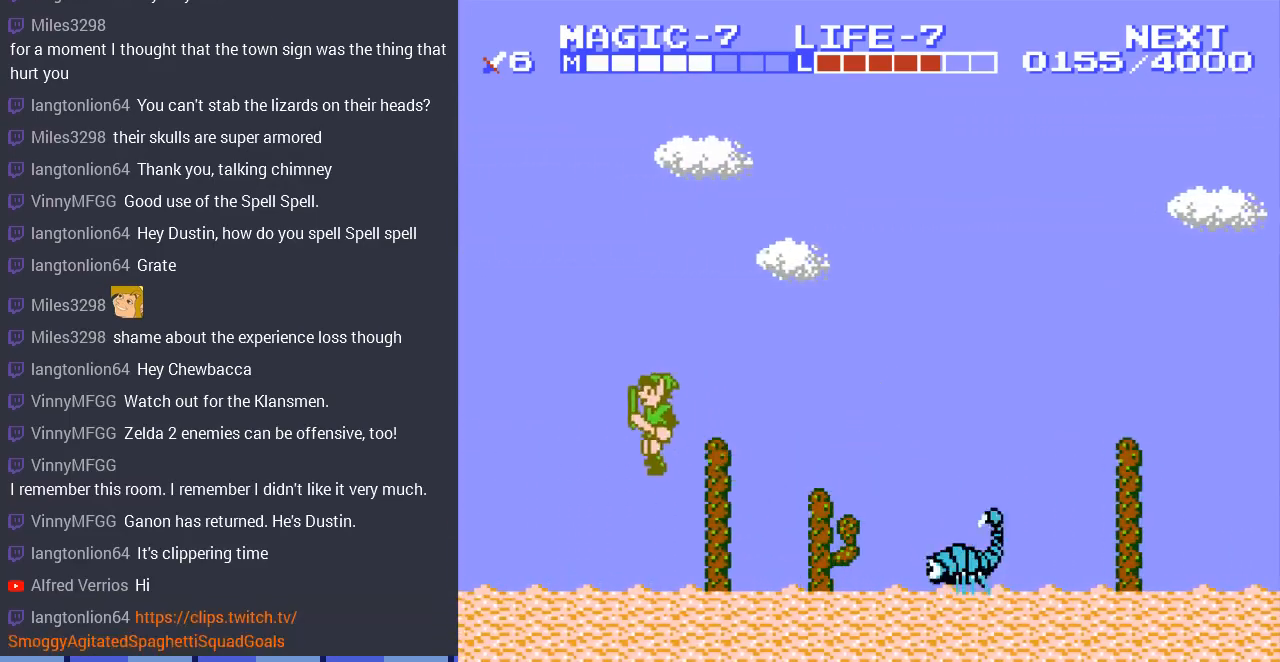
{"buttons": ["DPAD_LEFT"], "events": [[300, "A", "down"], [500, "A", "up"]]}
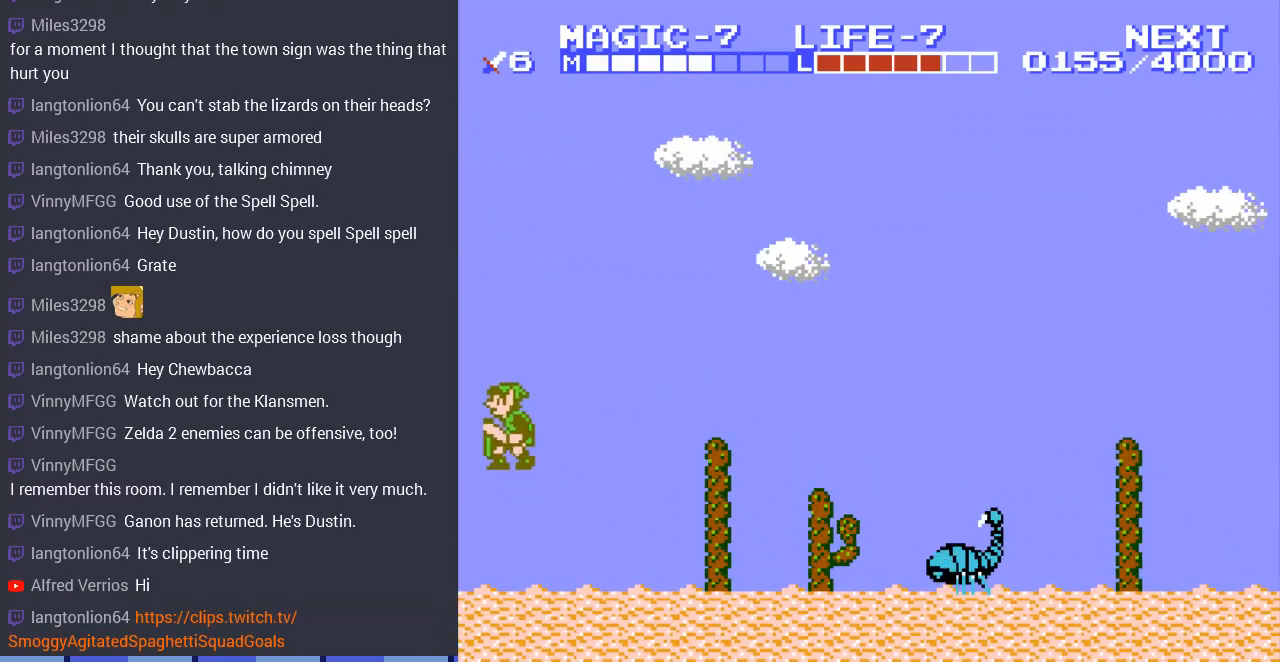
{"buttons": ["DPAD_DOWN"], "events": [[133, "DPAD_LEFT", "up"], [500, "DPAD_DOWN", "down"]]}
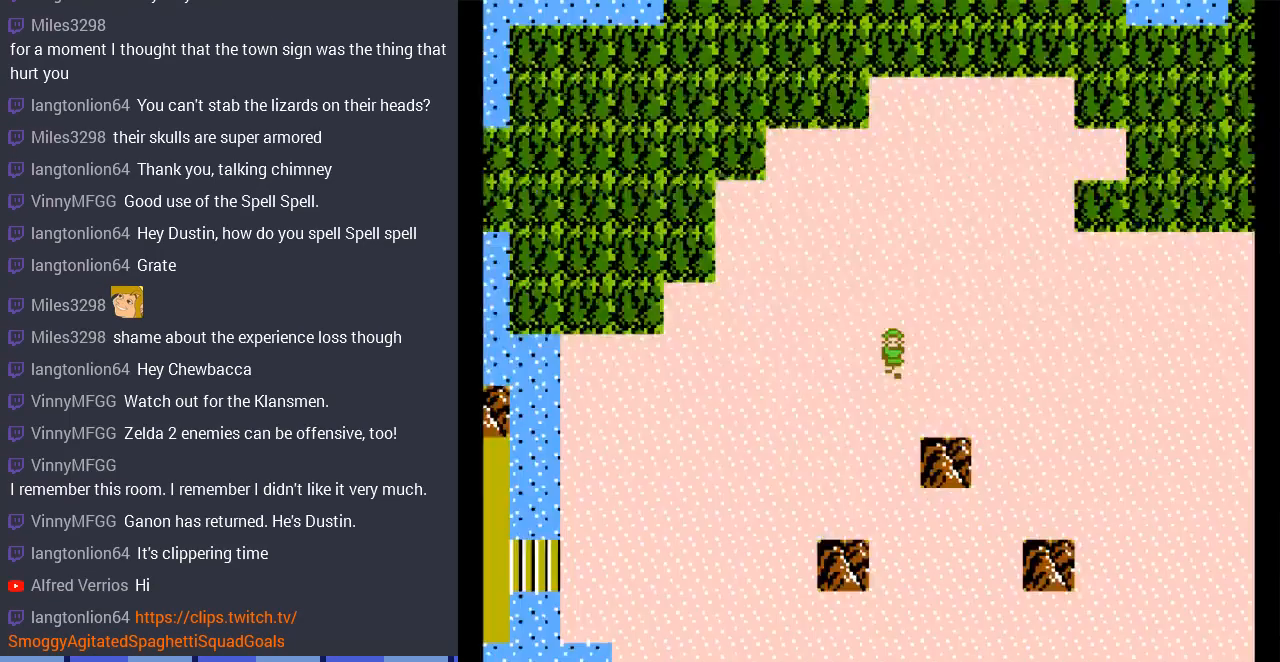
{"buttons": ["DPAD_DOWN"], "events": []}
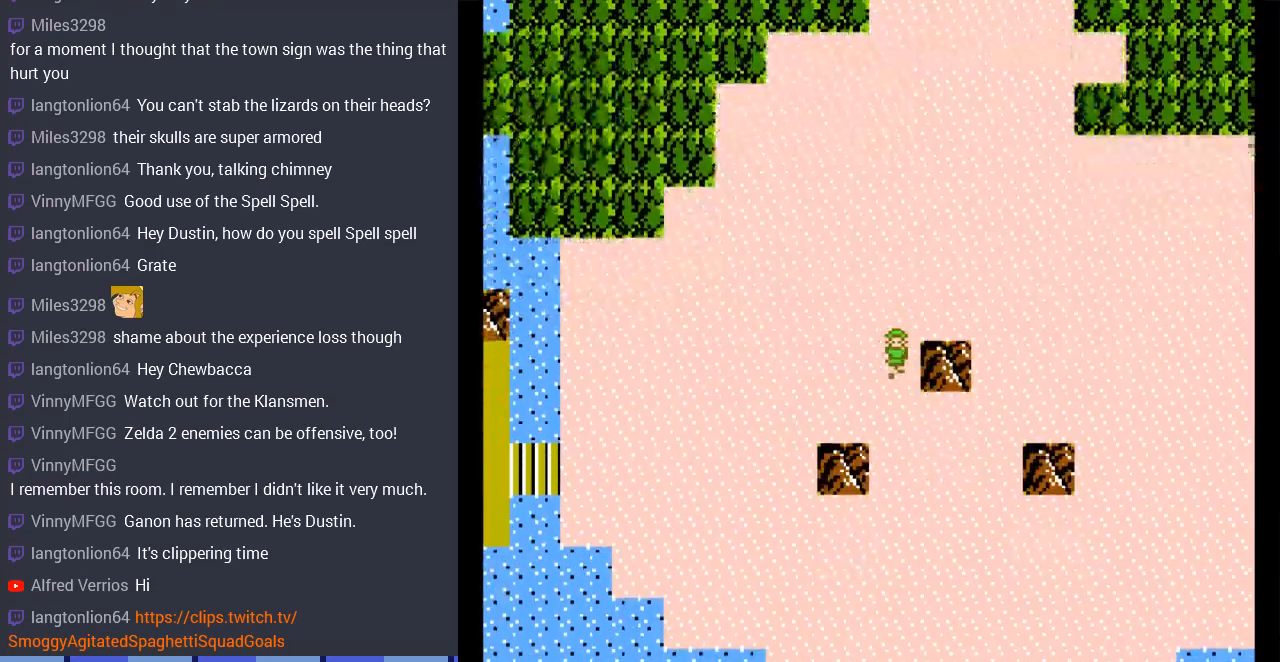
{"buttons": ["DPAD_DOWN"], "events": [[33, "DPAD_DOWN", "up"], [33, "DPAD_RIGHT", "down"], [333, "DPAD_RIGHT", "up"], [500, "DPAD_DOWN", "down"]]}
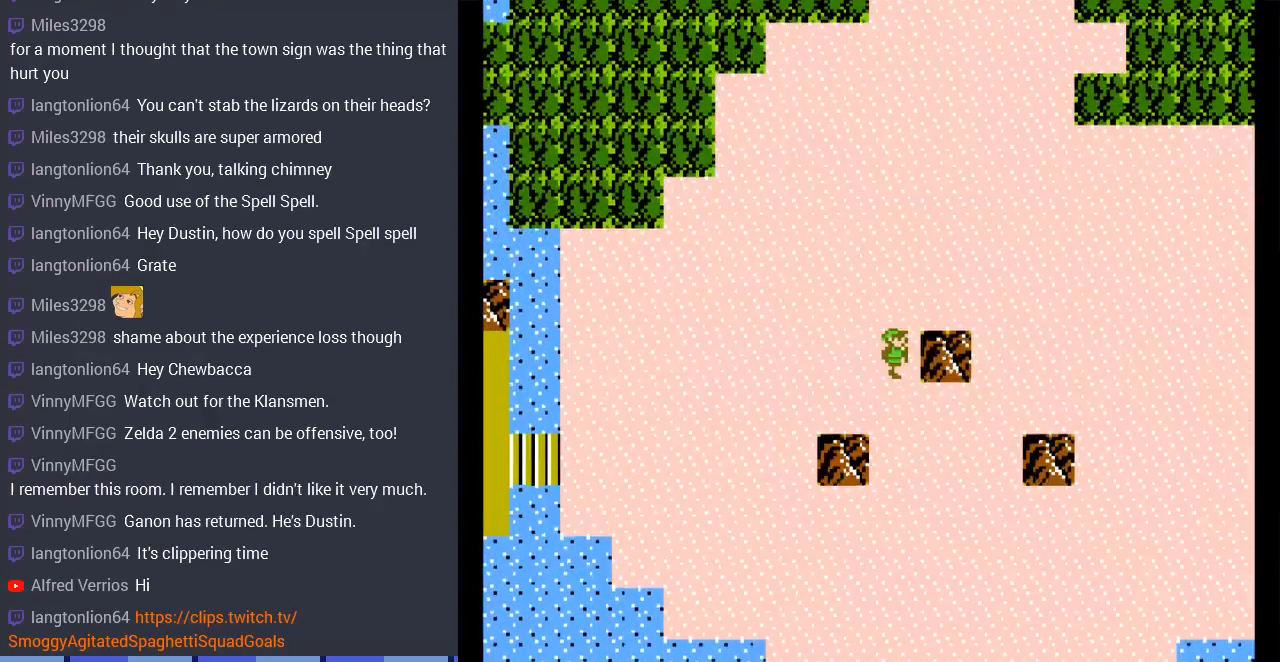
{"buttons": ["DPAD_DOWN"], "events": []}
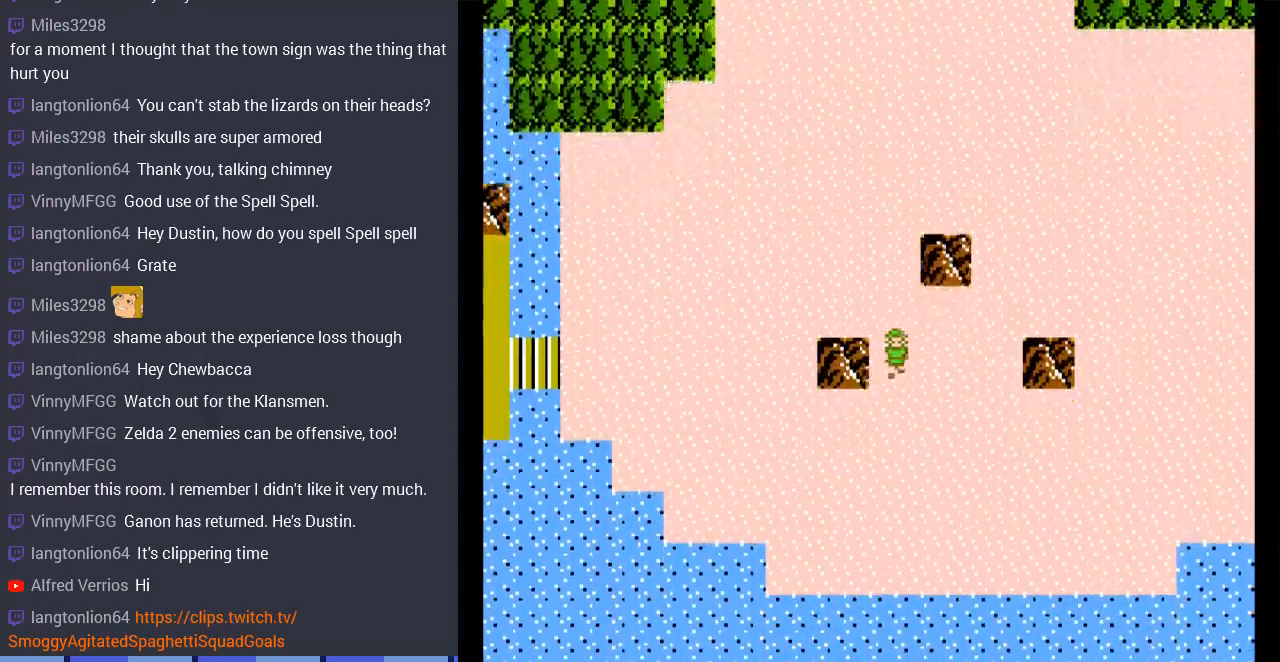
{"buttons": [], "events": [[67, "DPAD_DOWN", "up"], [233, "DPAD_RIGHT", "down"], [333, "DPAD_RIGHT", "up"]]}
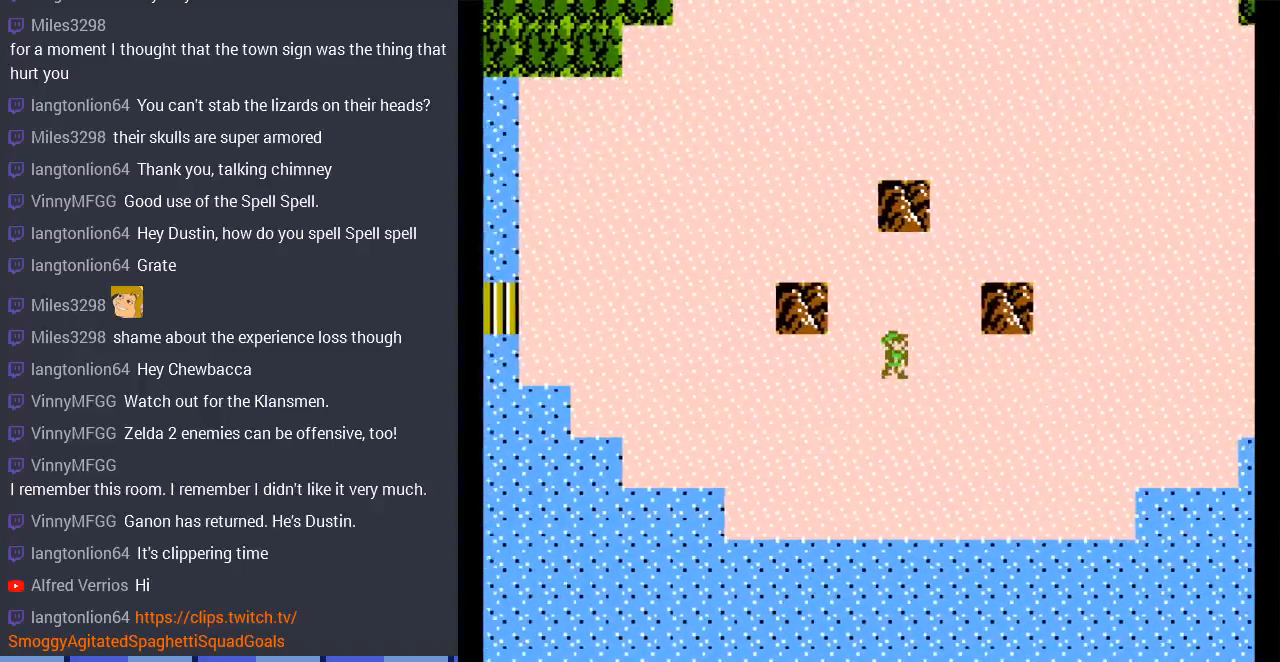
{"buttons": [], "events": [[367, "DPAD_UP", "down"], [500, "DPAD_UP", "up"]]}
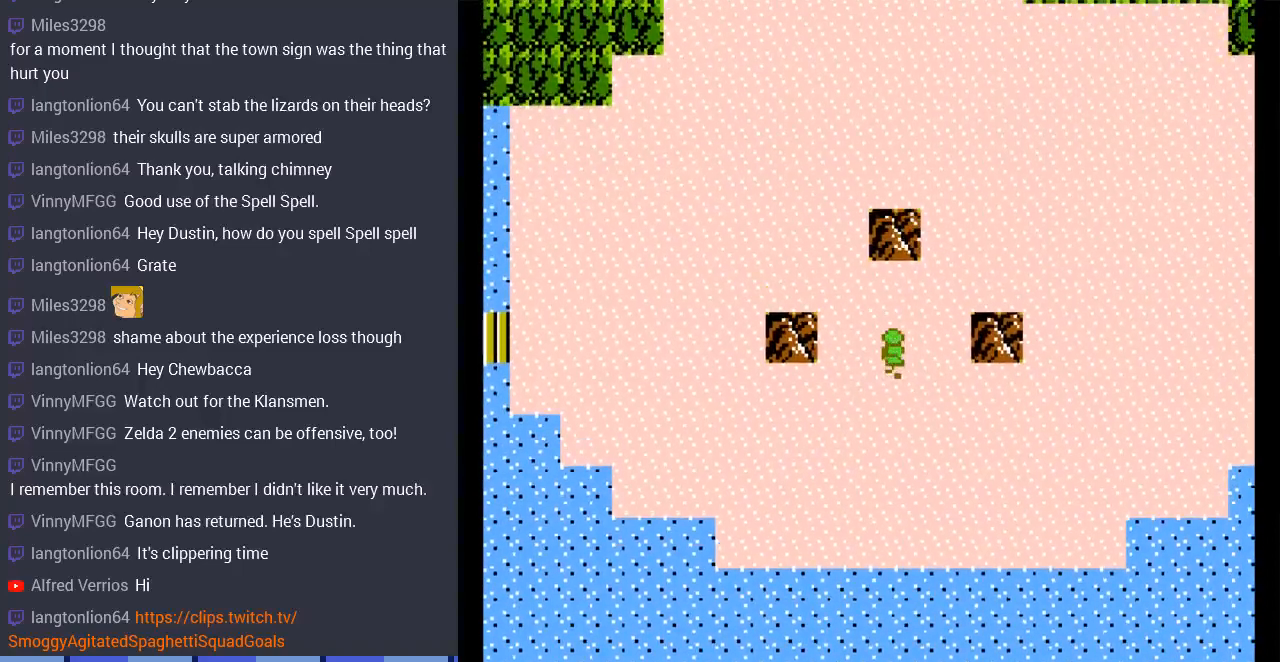
{"buttons": [], "events": [[300, "B", "down"], [500, "B", "up"]]}
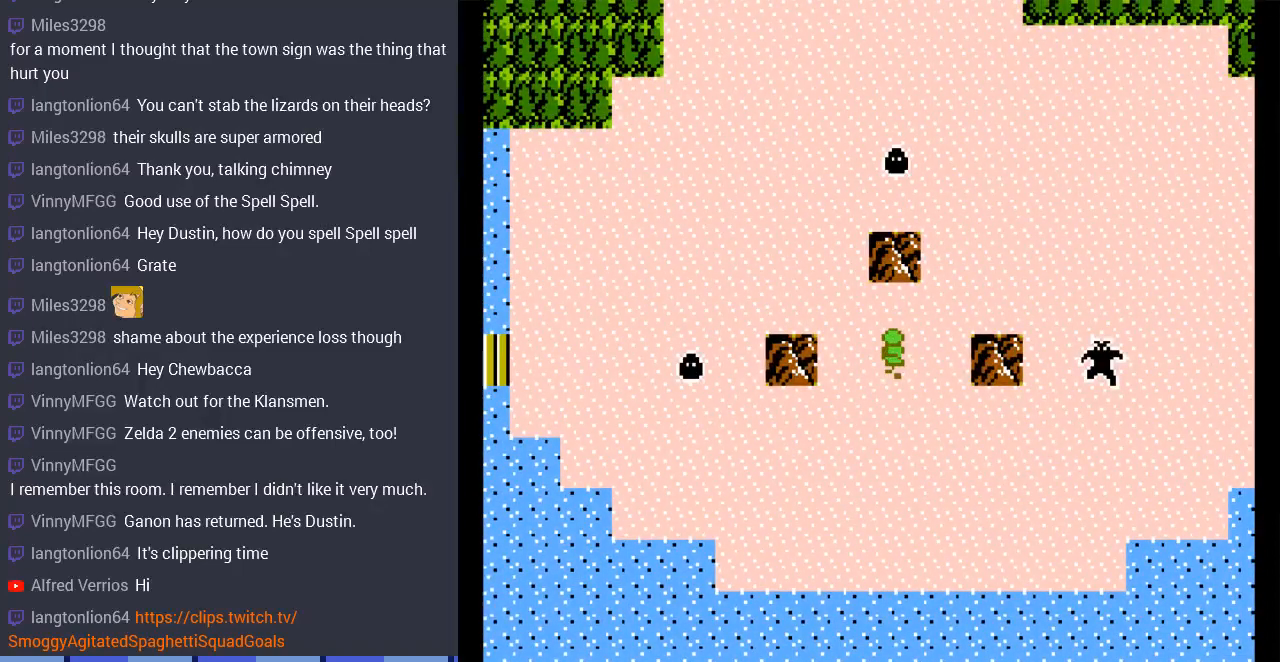
{"buttons": [], "events": []}
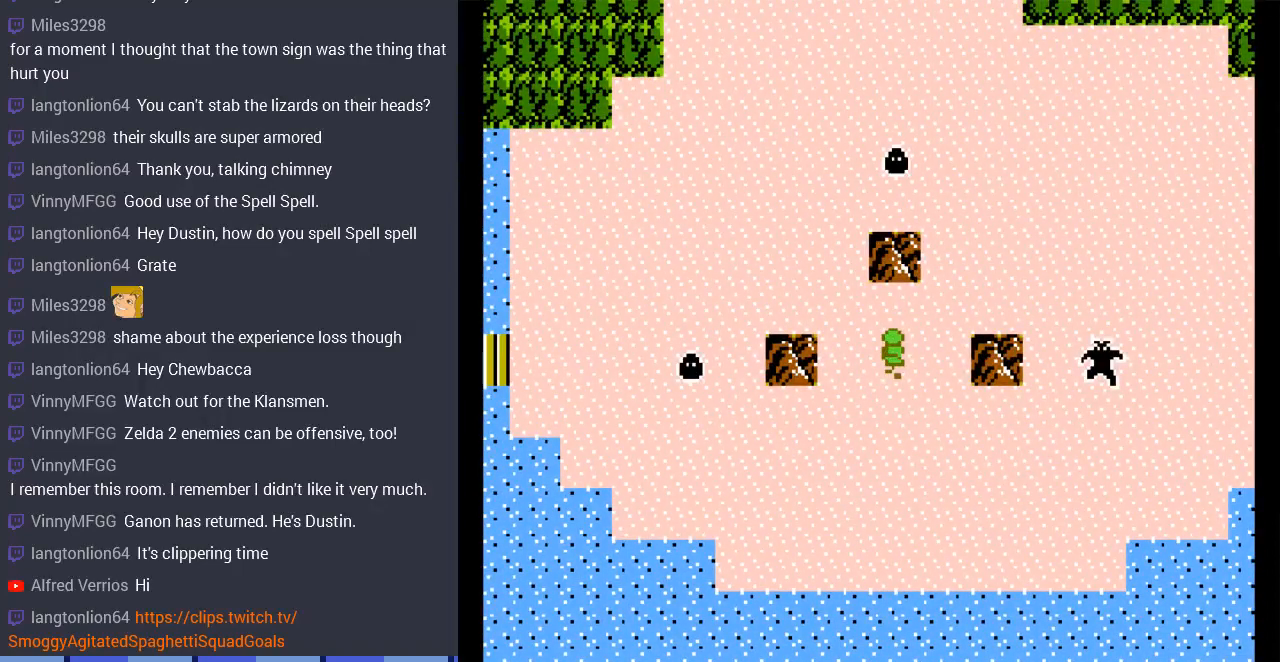
{"buttons": [], "events": []}
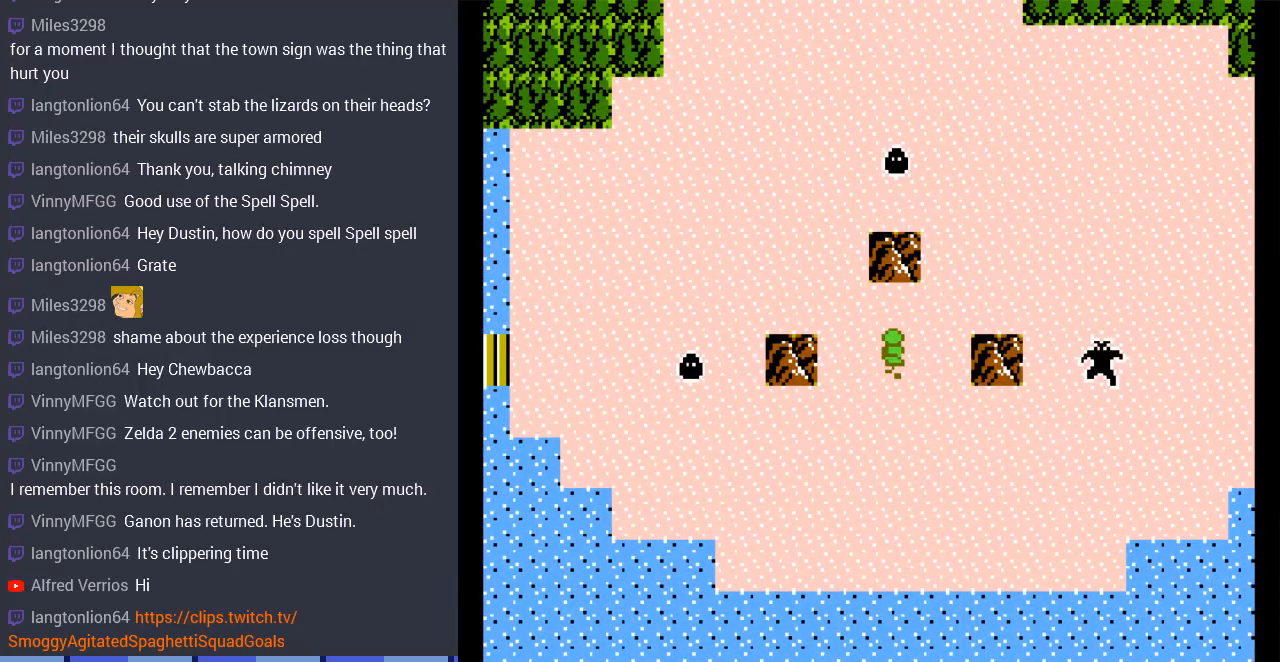
{"buttons": [], "events": []}
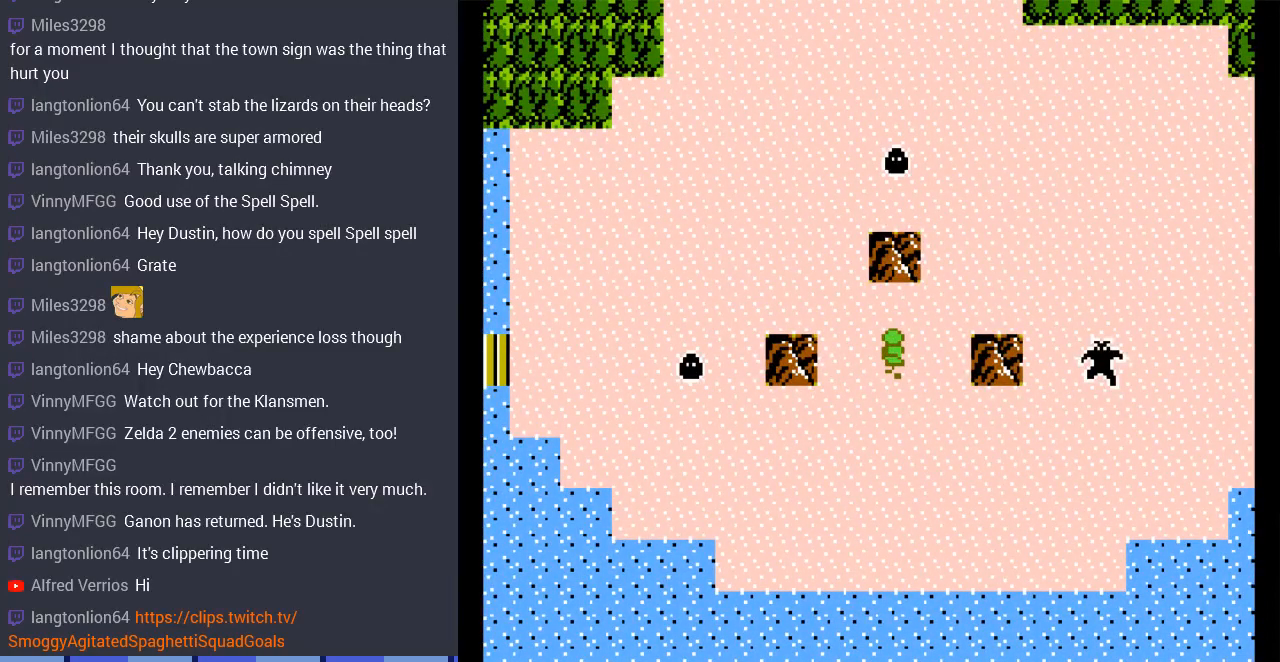
{"buttons": [], "events": []}
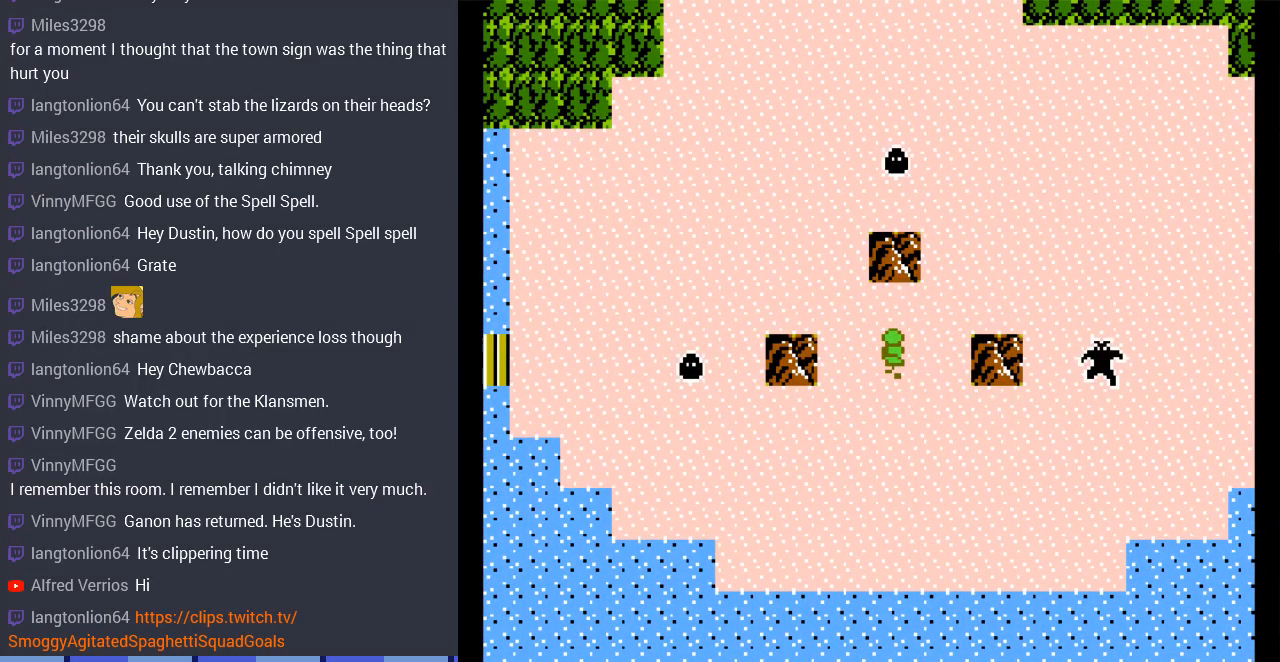
{"buttons": [], "events": []}
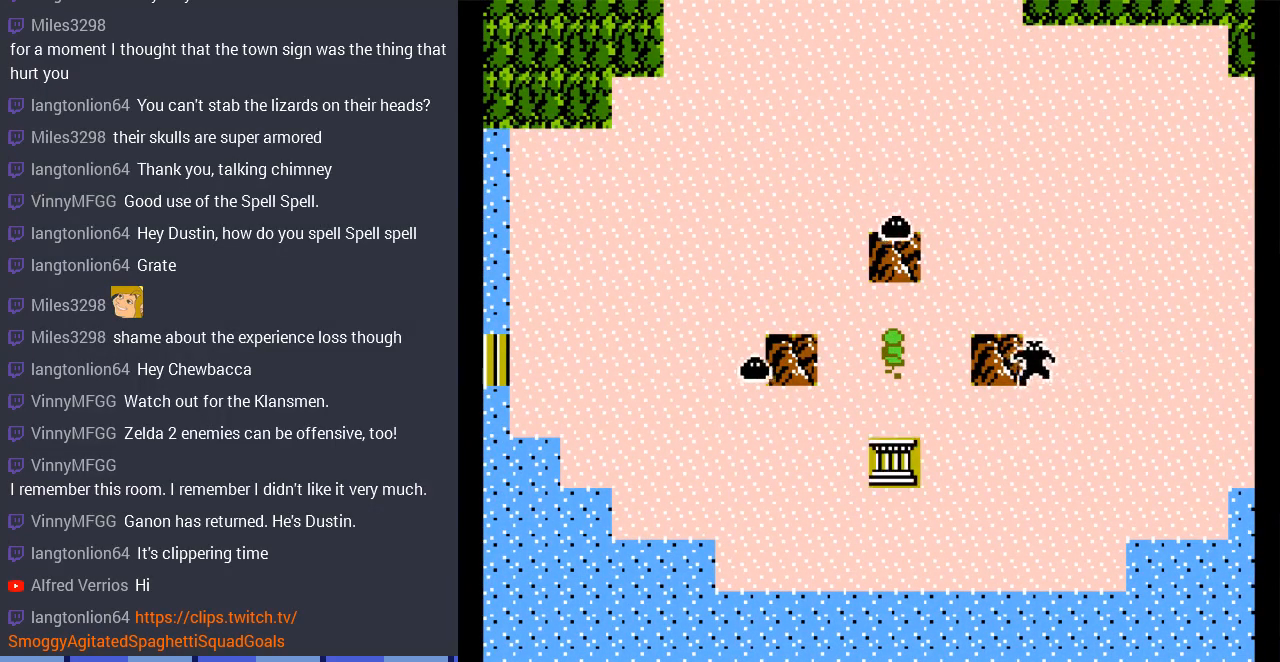
{"buttons": ["DPAD_DOWN"], "events": [[133, "DPAD_DOWN", "down"]]}
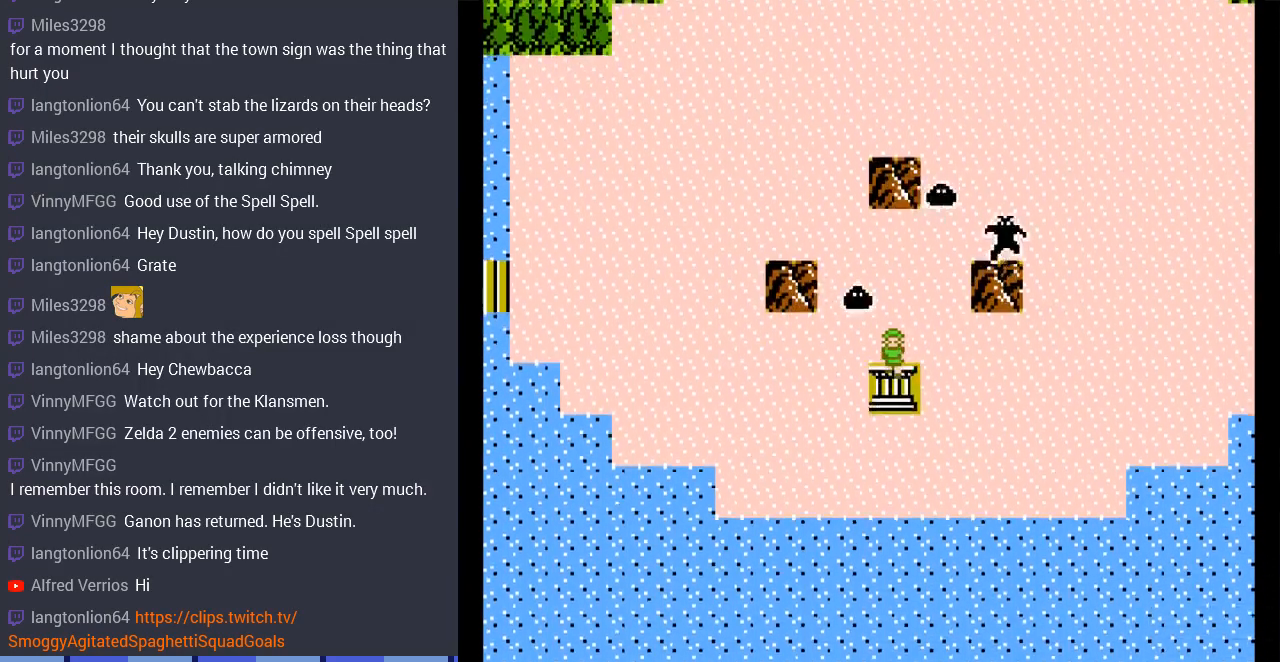
{"buttons": [], "events": [[200, "DPAD_DOWN", "up"]]}
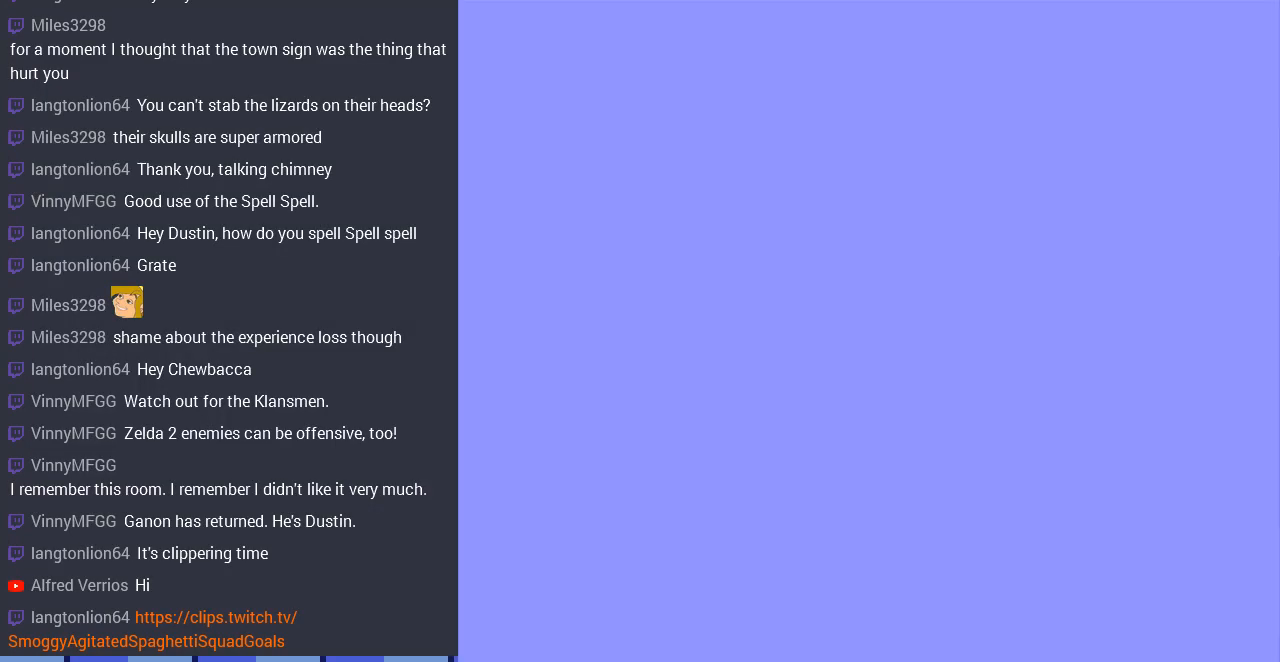
{"buttons": ["DPAD_RIGHT"], "events": [[133, "DPAD_RIGHT", "down"]]}
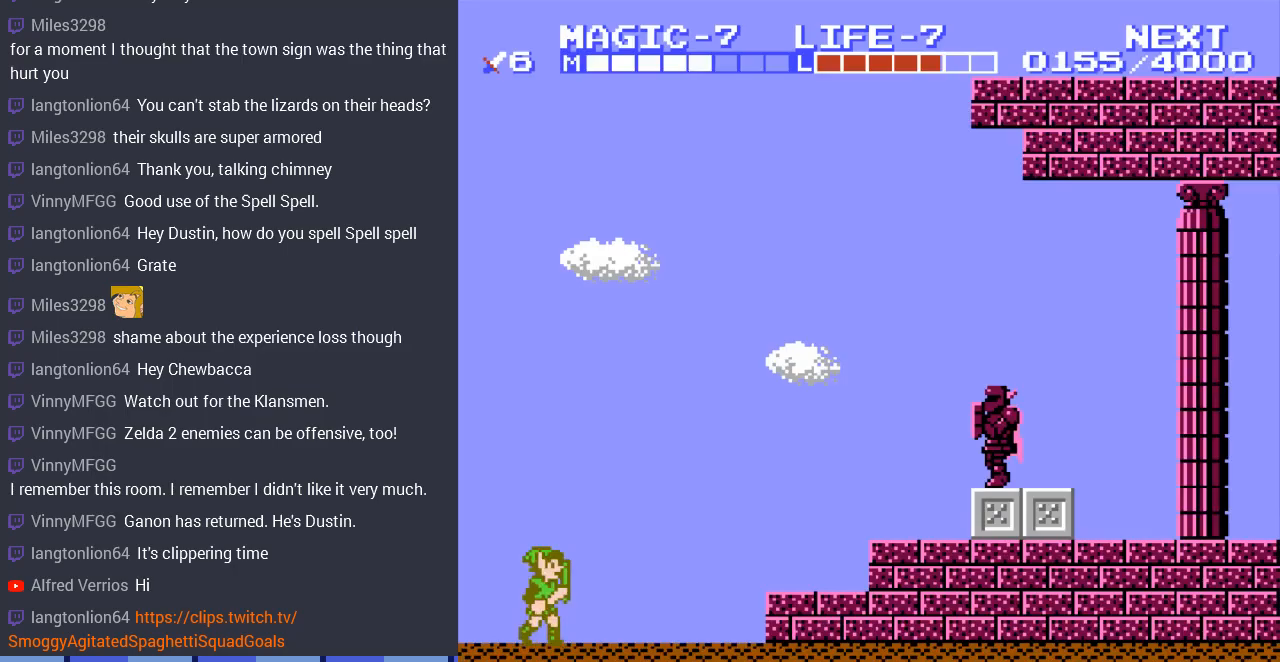
{"buttons": ["DPAD_RIGHT"], "events": []}
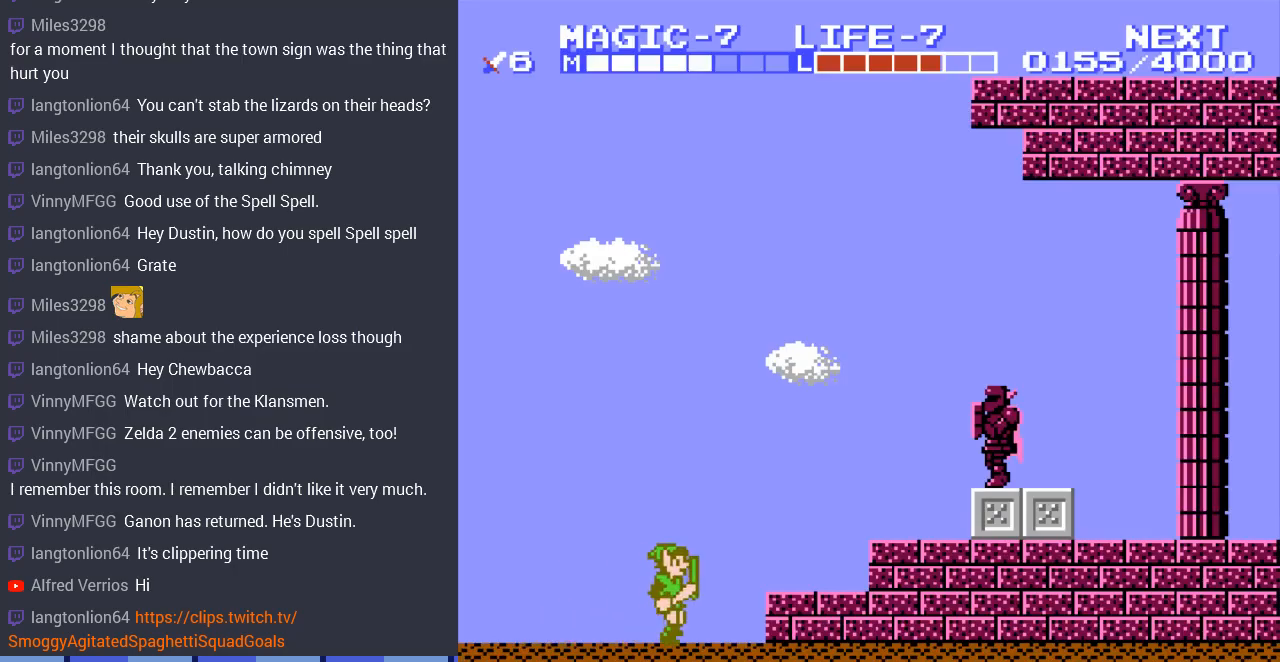
{"buttons": ["DPAD_RIGHT"], "events": [[167, "A", "down"], [267, "A", "up"]]}
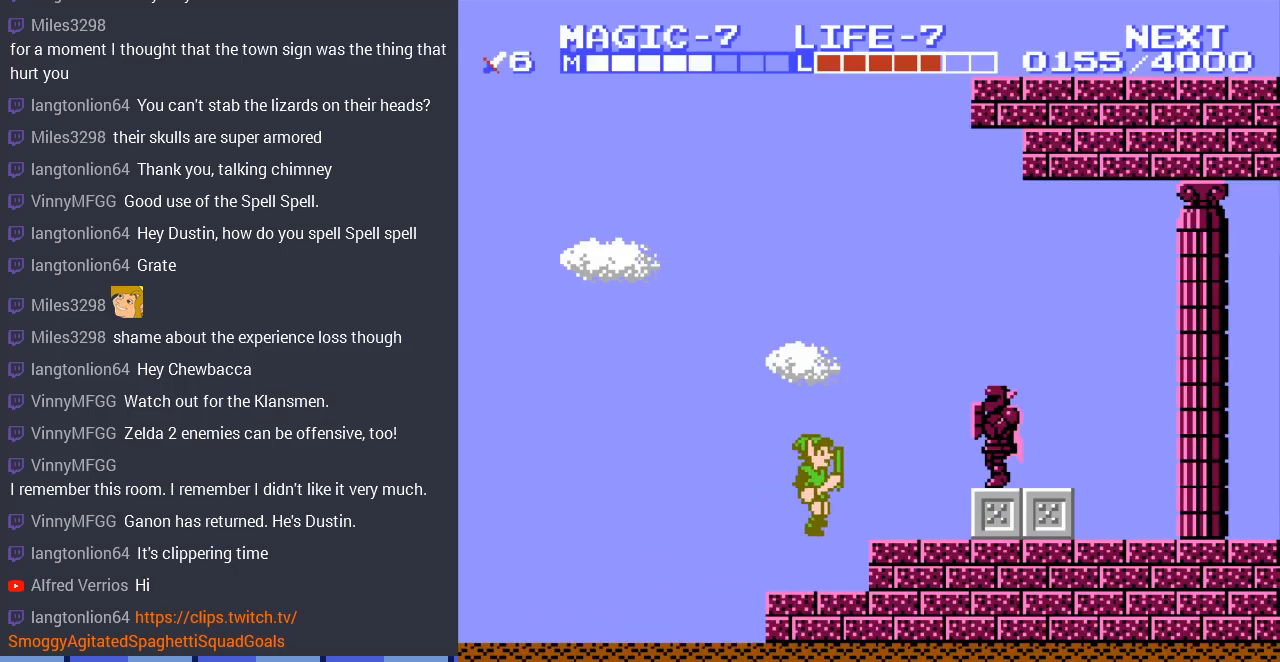
{"buttons": ["DPAD_RIGHT"], "events": [[167, "A", "down"], [300, "A", "up"]]}
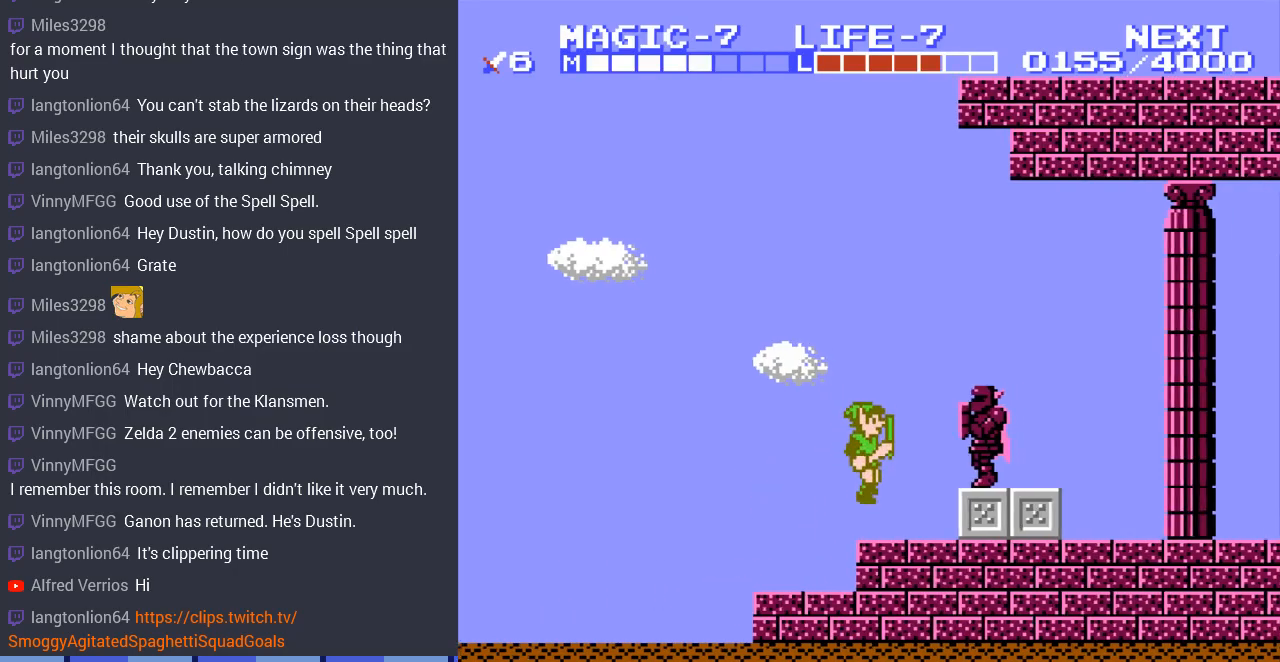
{"buttons": ["DPAD_RIGHT"], "events": [[133, "A", "down"], [300, "A", "up"]]}